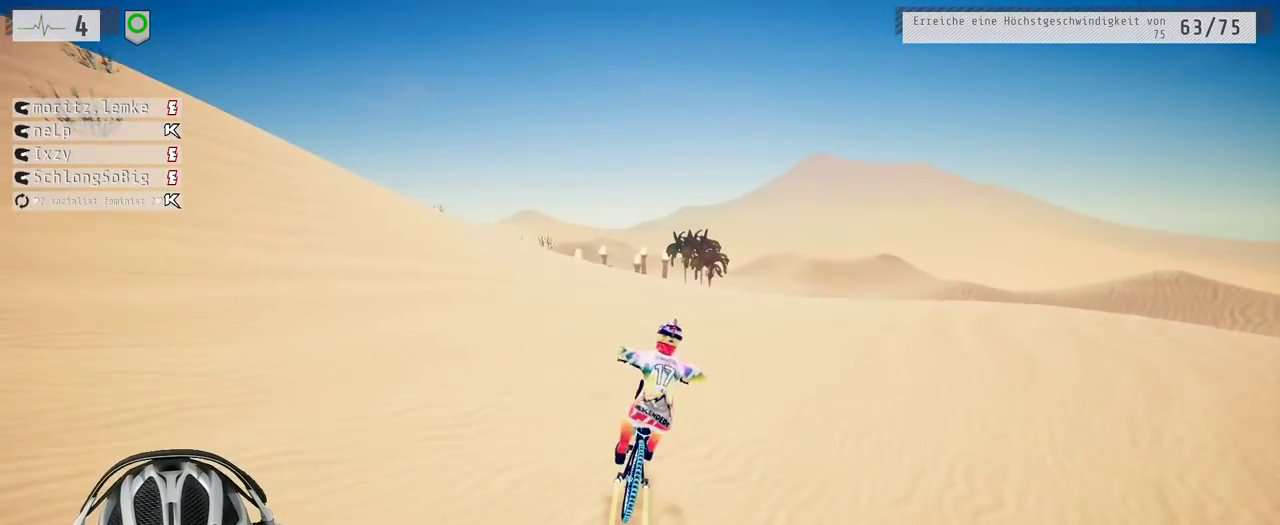
Gameplay with a controller (Xbox layout); each line is a JSON object with the inputs held at the frame after it. "events" lists button and stick changes between this image and that frame as [ms after this image, input, new state], when the widget could be followed in between. Not read: L3 R2 R3.
{"buttons": ["L1"], "left_stick": "left", "right_stick": "up-left", "events": [[33, "left_stick", "down-left"], [67, "L1", "down"], [83, "left_stick", "left"], [117, "right_stick", "up"], [300, "right_stick", "up-left"]]}
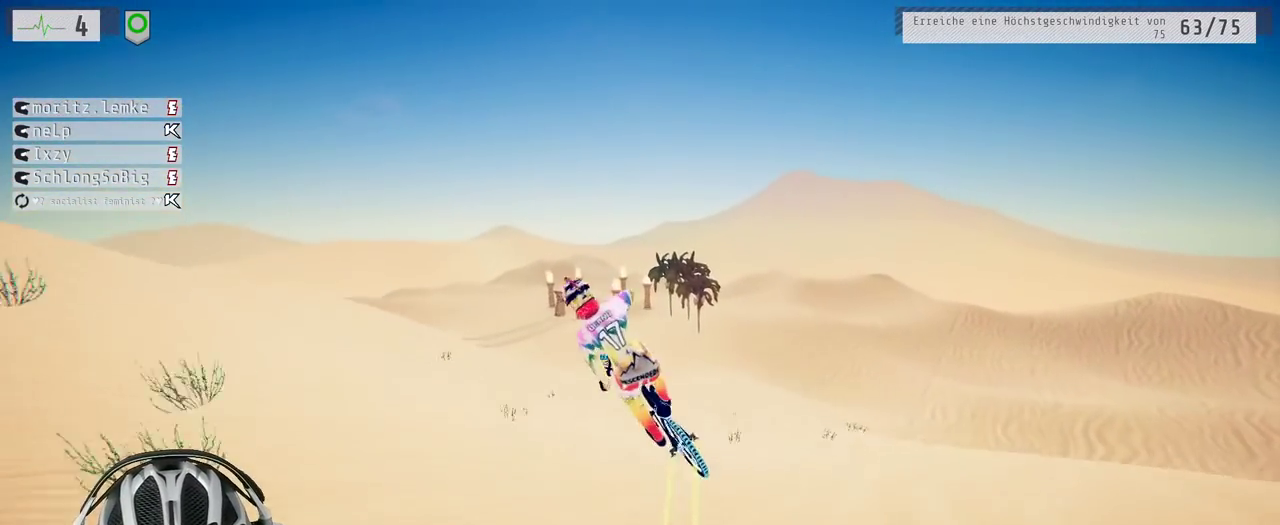
{"buttons": ["L1"], "left_stick": "left", "right_stick": "center", "events": [[483, "right_stick", "center"]]}
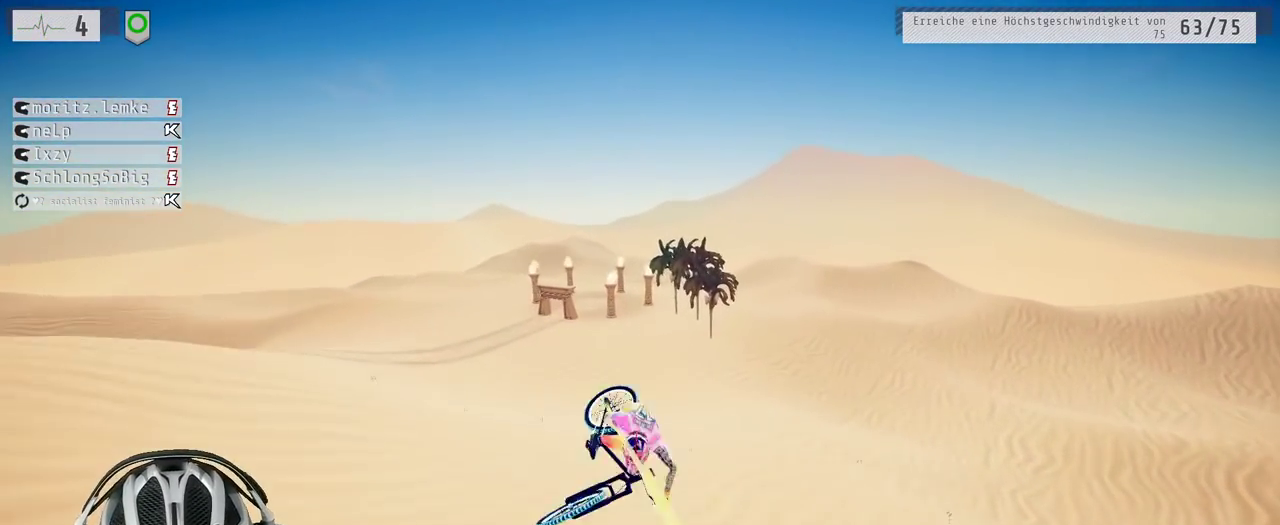
{"buttons": [], "left_stick": "center", "right_stick": "center", "events": [[83, "L1", "up"], [317, "left_stick", "center"]]}
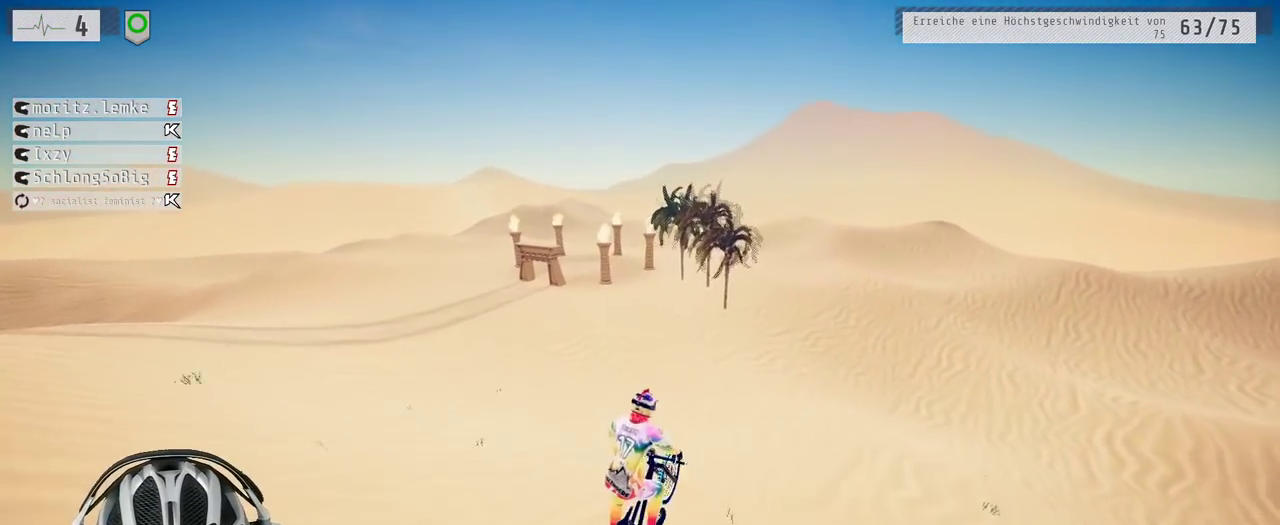
{"buttons": [], "left_stick": "center", "right_stick": "center", "events": [[133, "left_stick", "right"], [283, "left_stick", "center"], [367, "left_stick", "right"], [500, "left_stick", "center"]]}
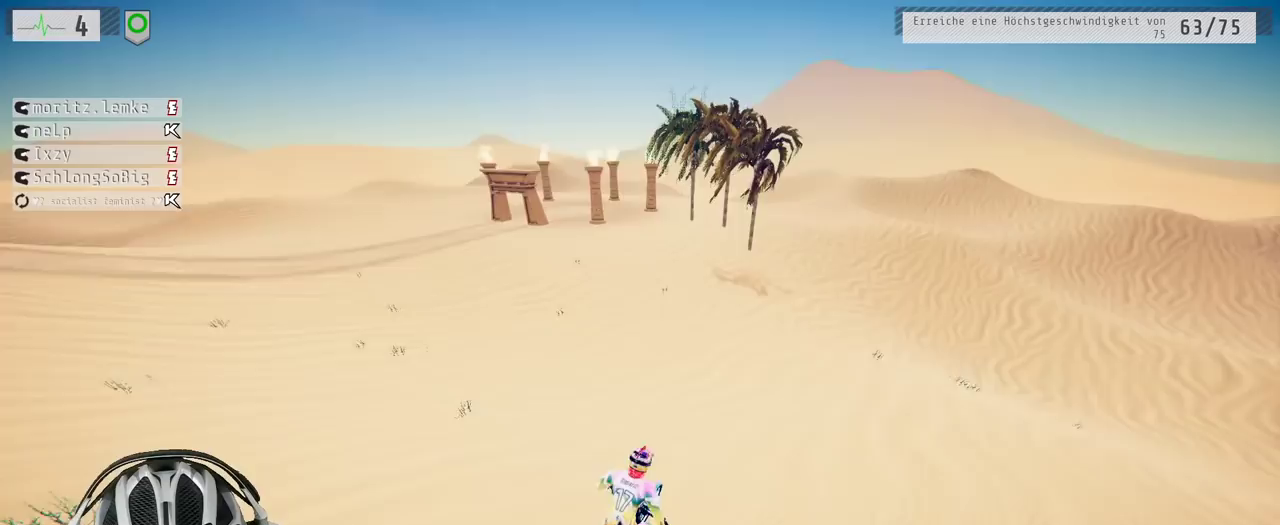
{"buttons": [], "left_stick": "left", "right_stick": "center", "events": [[33, "left_stick", "left"]]}
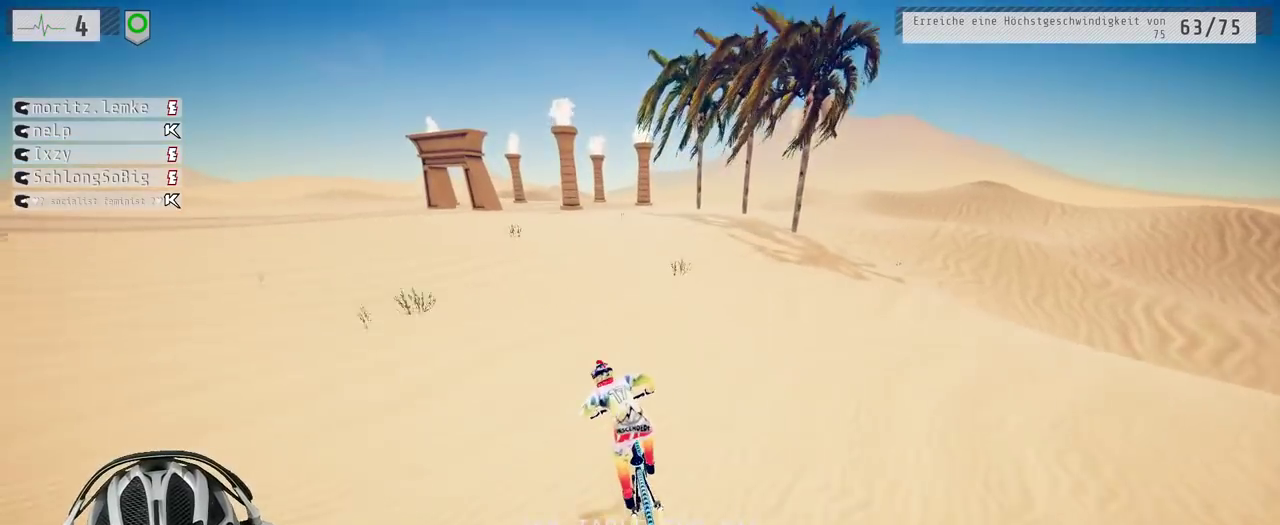
{"buttons": ["L2"], "left_stick": "center", "right_stick": "center", "events": [[83, "L2", "down"], [250, "L2", "up"], [350, "left_stick", "center"], [483, "L2", "down"]]}
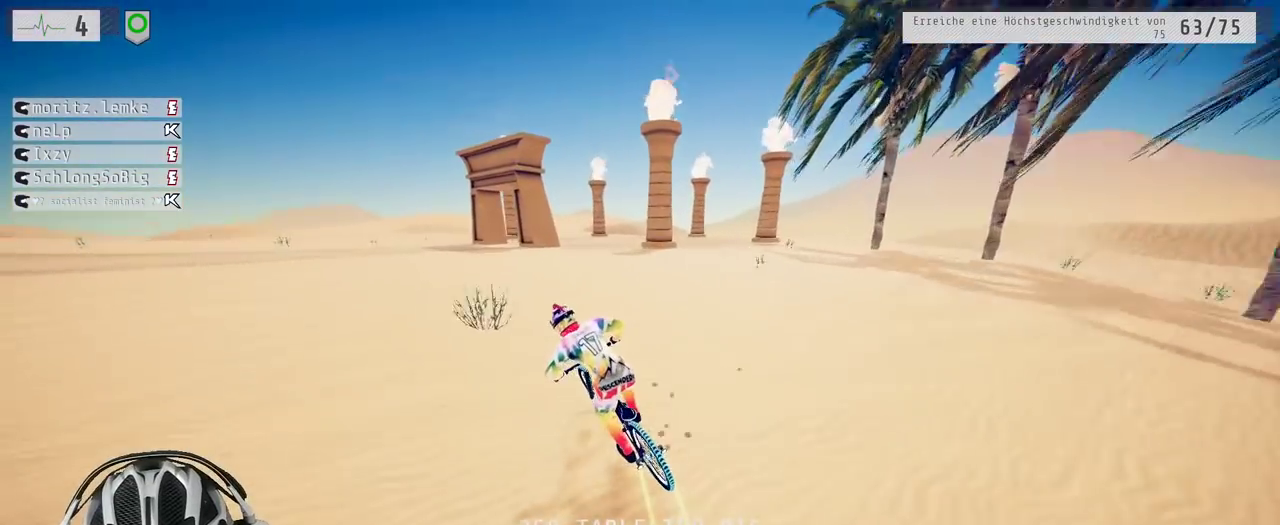
{"buttons": [], "left_stick": "left", "right_stick": "center", "events": [[117, "left_stick", "left"], [267, "L2", "up"], [317, "left_stick", "center"], [383, "left_stick", "left"]]}
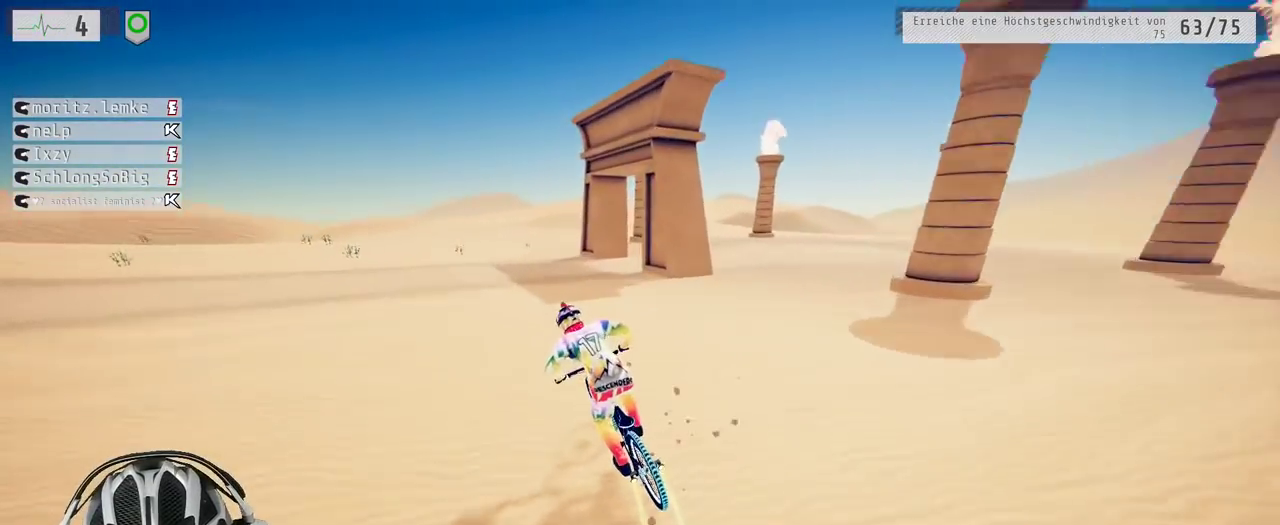
{"buttons": ["L2"], "left_stick": "right", "right_stick": "center"}
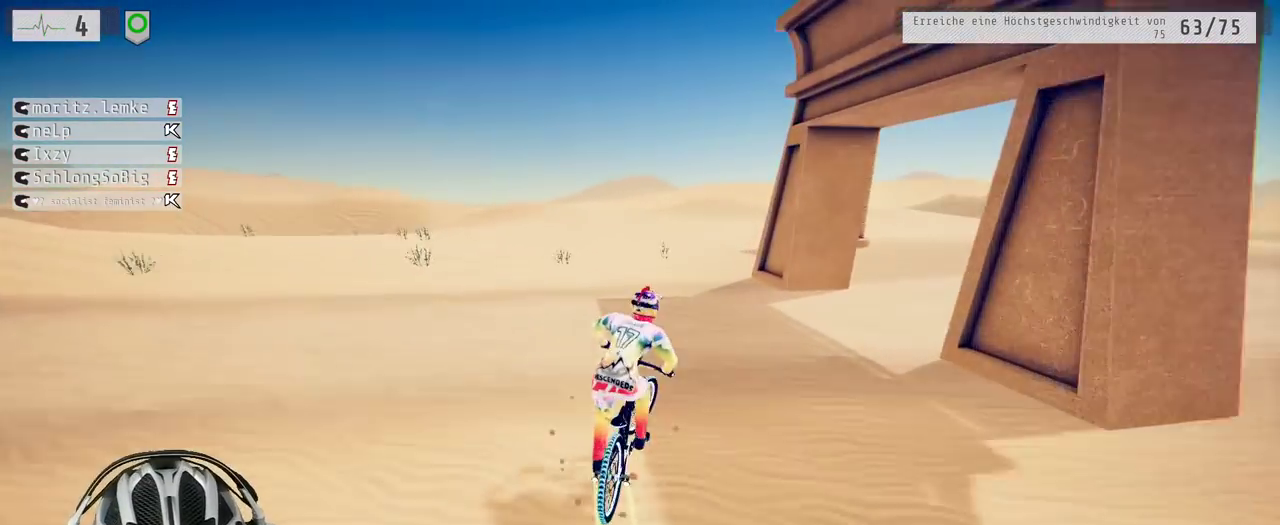
{"buttons": ["L2"], "left_stick": "right", "right_stick": "center", "events": [[250, "left_stick", "left"], [500, "left_stick", "right"]]}
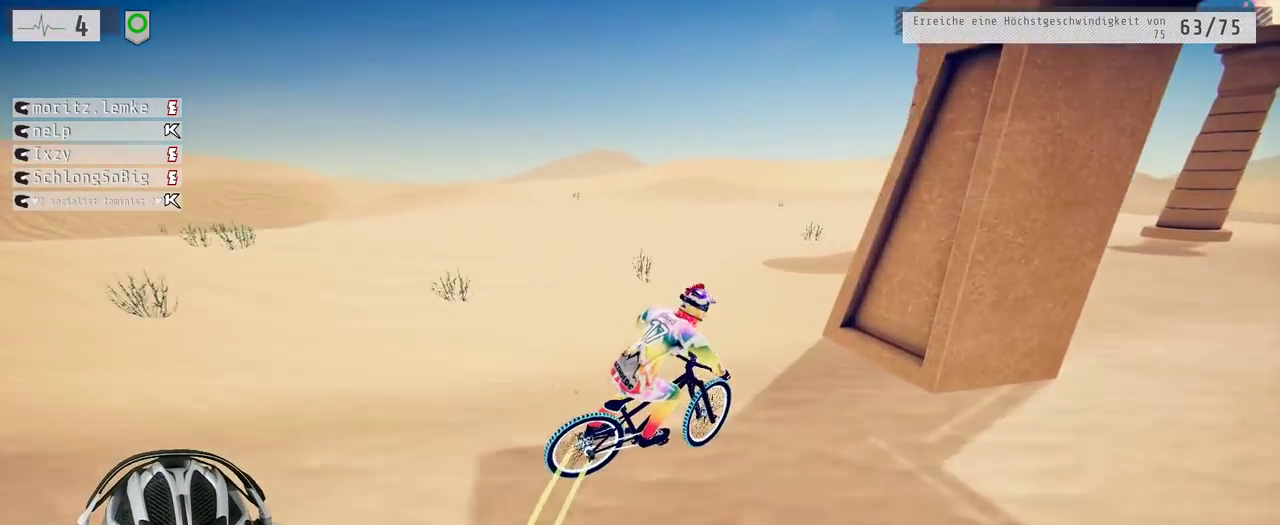
{"buttons": ["L2"], "left_stick": "right", "right_stick": "center", "events": [[217, "left_stick", "center"], [417, "left_stick", "right"]]}
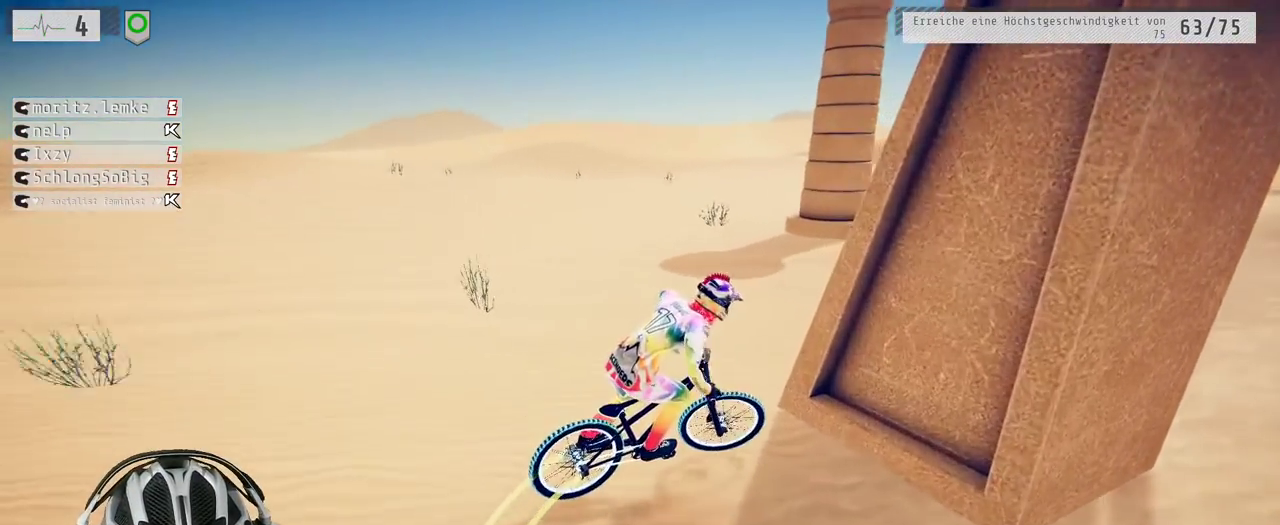
{"buttons": [], "left_stick": "right", "right_stick": "center", "events": [[267, "L2", "up"]]}
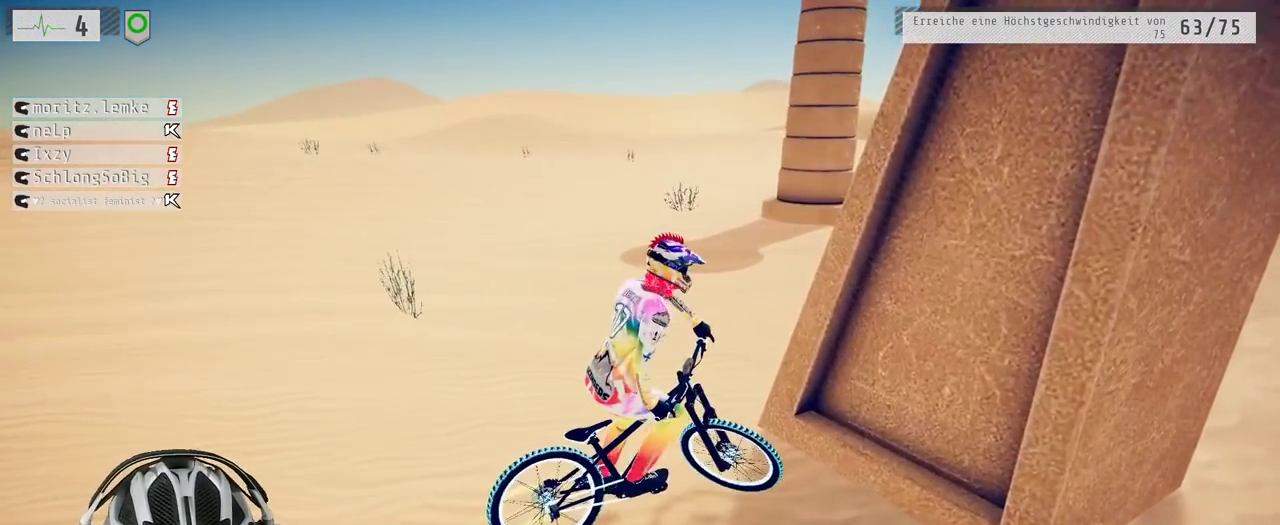
{"buttons": [], "left_stick": "right", "right_stick": "center", "events": []}
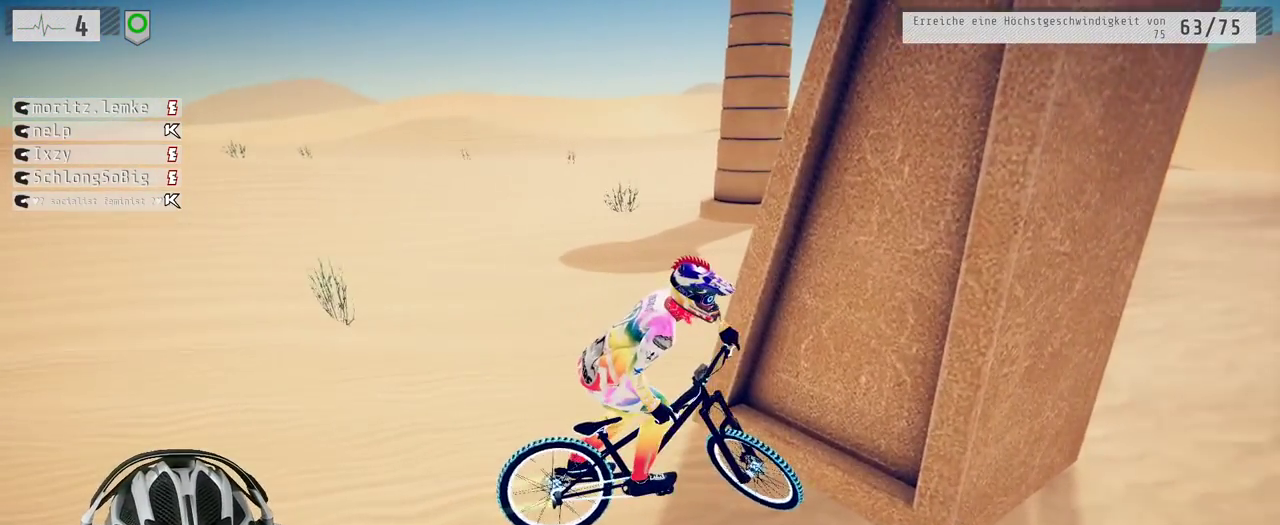
{"buttons": [], "left_stick": "right", "right_stick": "center", "events": []}
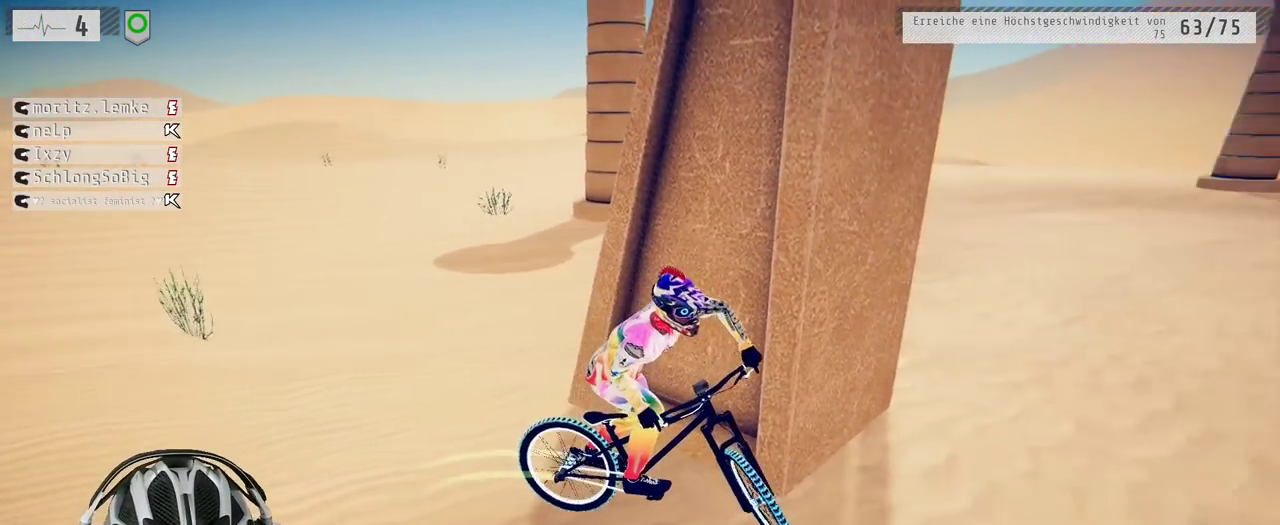
{"buttons": [], "left_stick": "left", "right_stick": "center", "events": [[67, "left_stick", "left"]]}
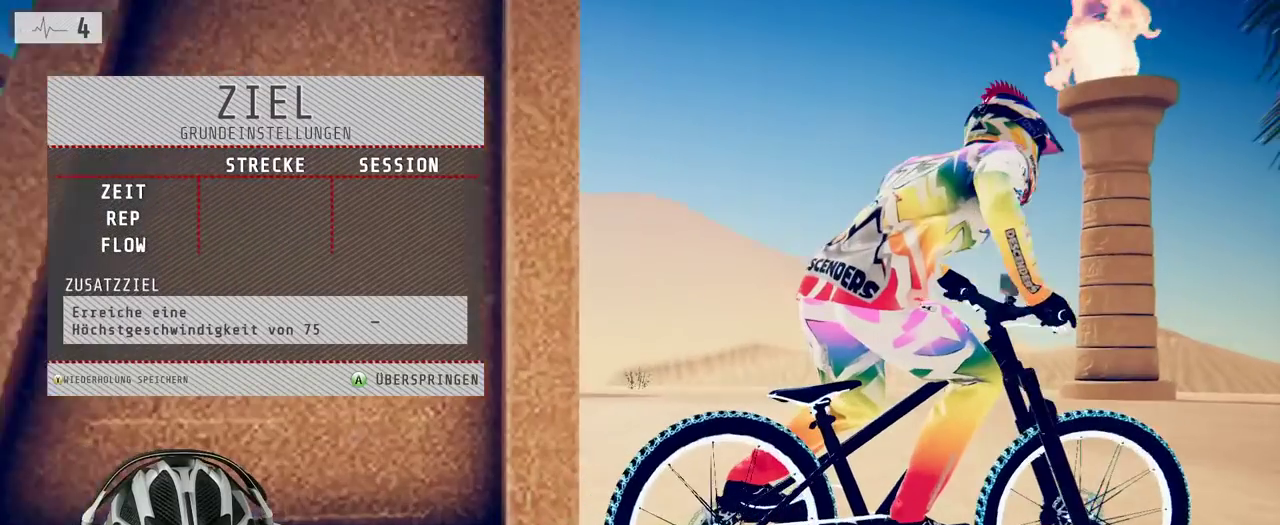
{"buttons": [], "left_stick": "center", "right_stick": "center", "events": [[33, "left_stick", "center"], [367, "A", "down"], [450, "A", "up"]]}
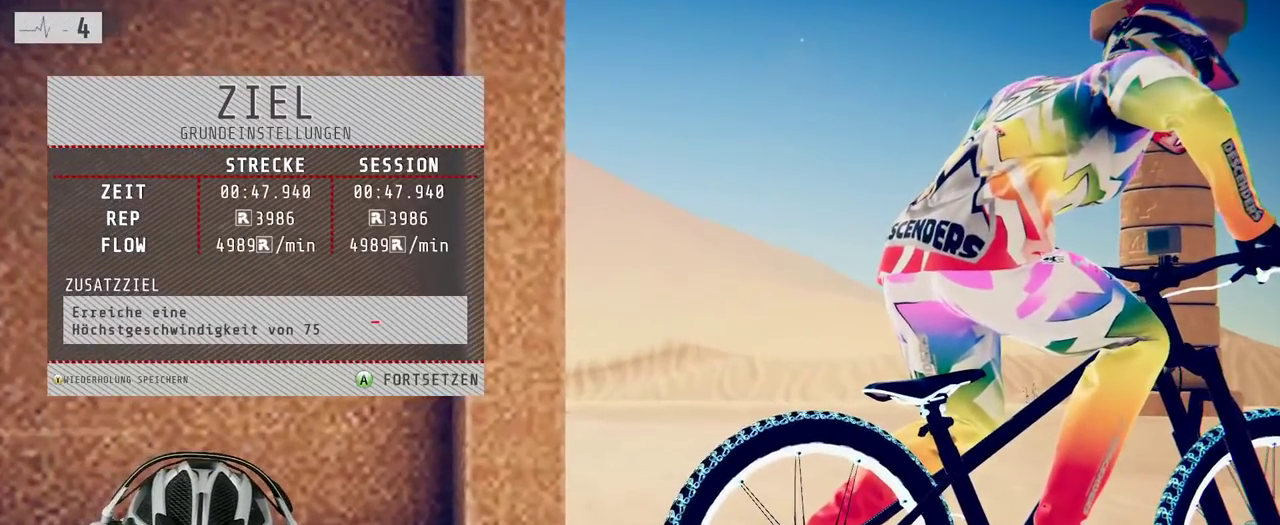
{"buttons": [], "left_stick": "center", "right_stick": "center", "events": [[267, "A", "down"], [333, "A", "up"]]}
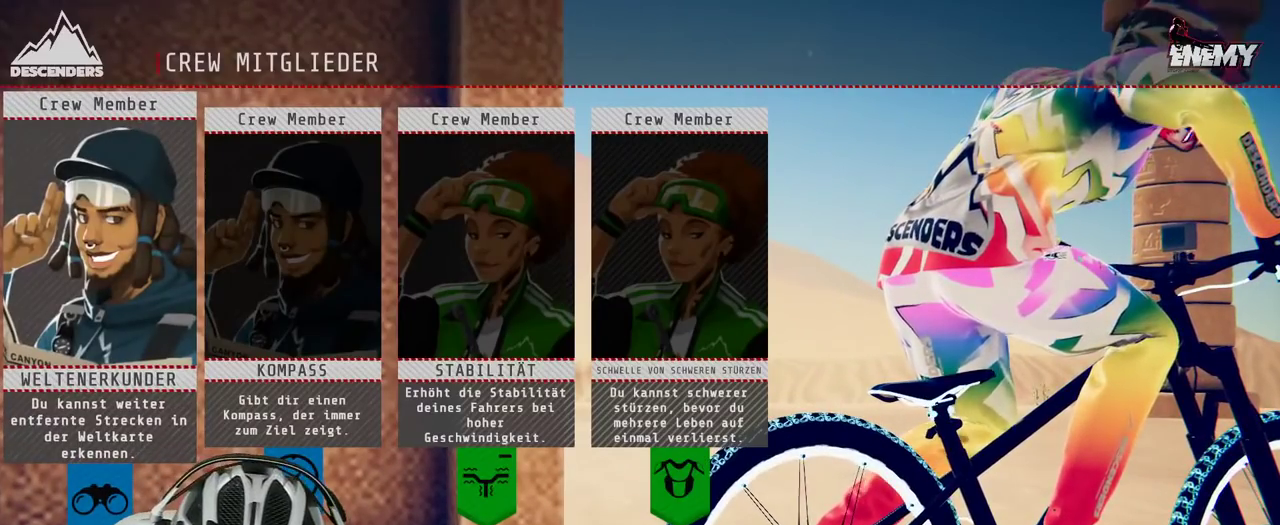
{"buttons": [], "left_stick": "center", "right_stick": "center", "events": []}
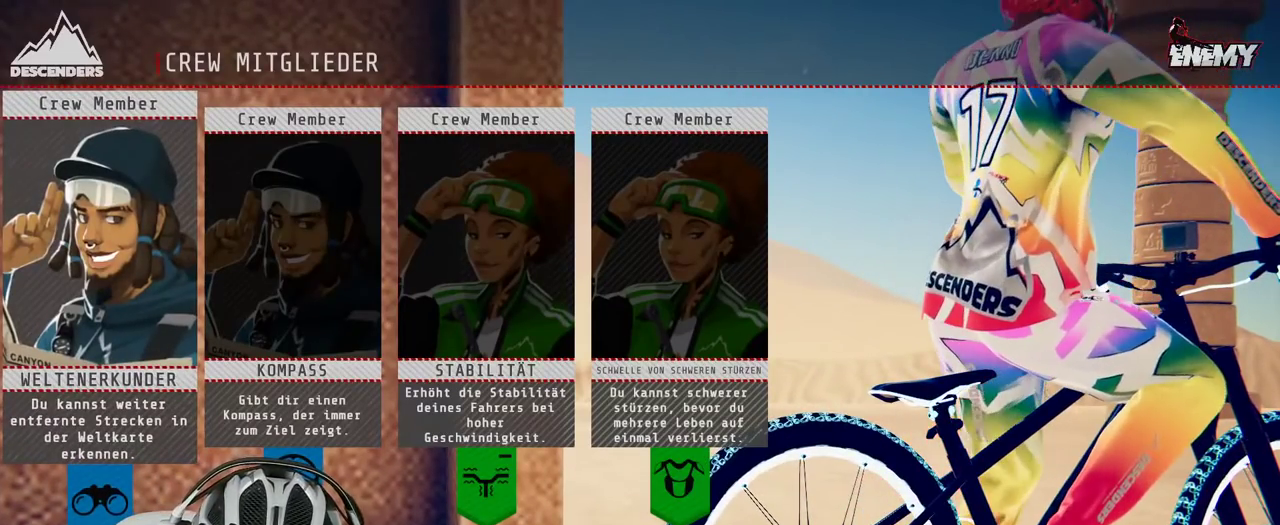
{"buttons": [], "left_stick": "right", "right_stick": "center", "events": [[217, "left_stick", "right"], [317, "left_stick", "center"], [400, "left_stick", "right"]]}
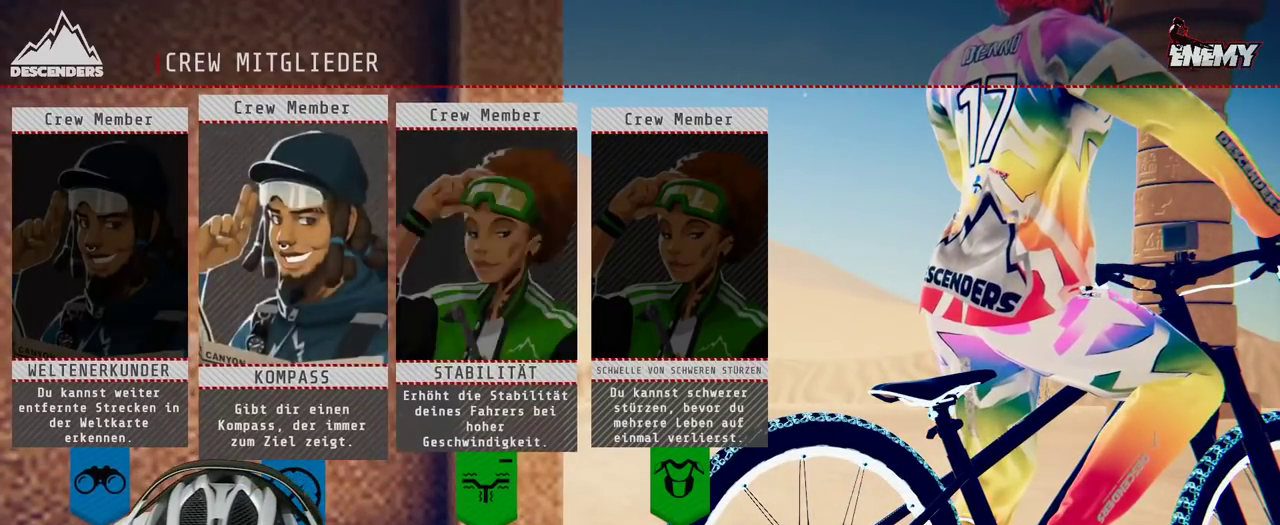
{"buttons": [], "left_stick": "center", "right_stick": "center", "events": [[17, "left_stick", "center"], [100, "left_stick", "right"], [200, "left_stick", "center"]]}
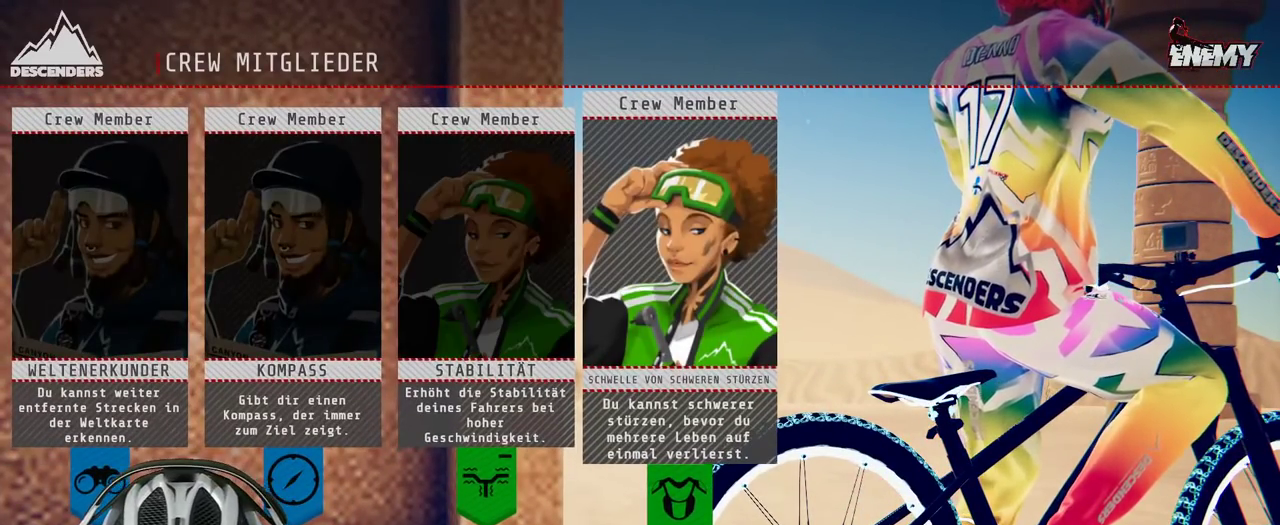
{"buttons": [], "left_stick": "center", "right_stick": "center", "events": [[267, "left_stick", "left"], [383, "left_stick", "center"]]}
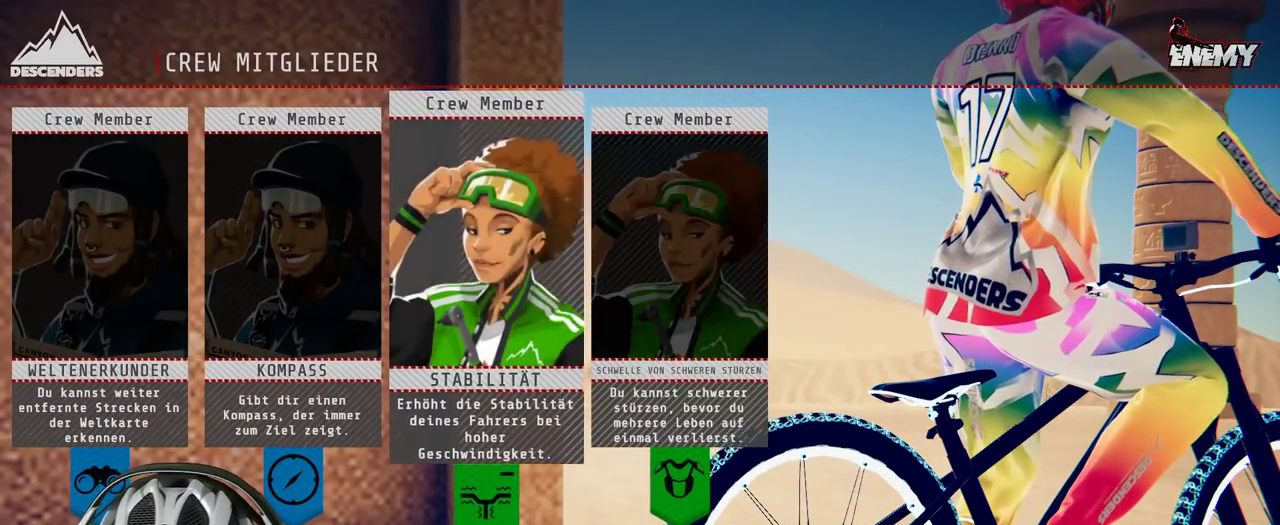
{"buttons": [], "left_stick": "center", "right_stick": "center", "events": [[17, "left_stick", "right"], [117, "left_stick", "center"]]}
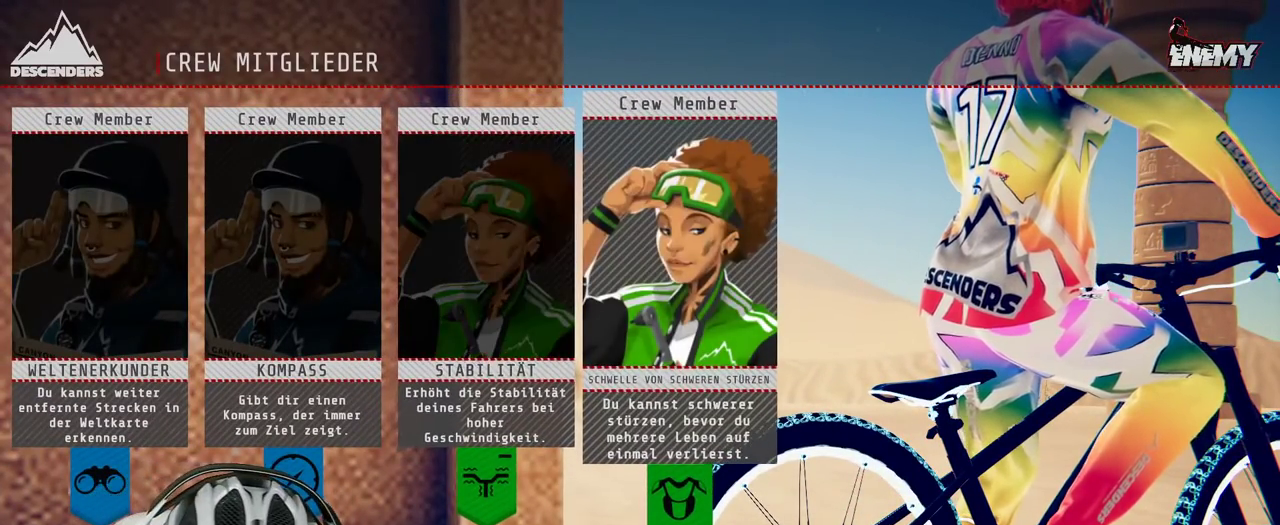
{"buttons": [], "left_stick": "center", "right_stick": "center", "events": [[50, "A", "down"], [100, "A", "up"]]}
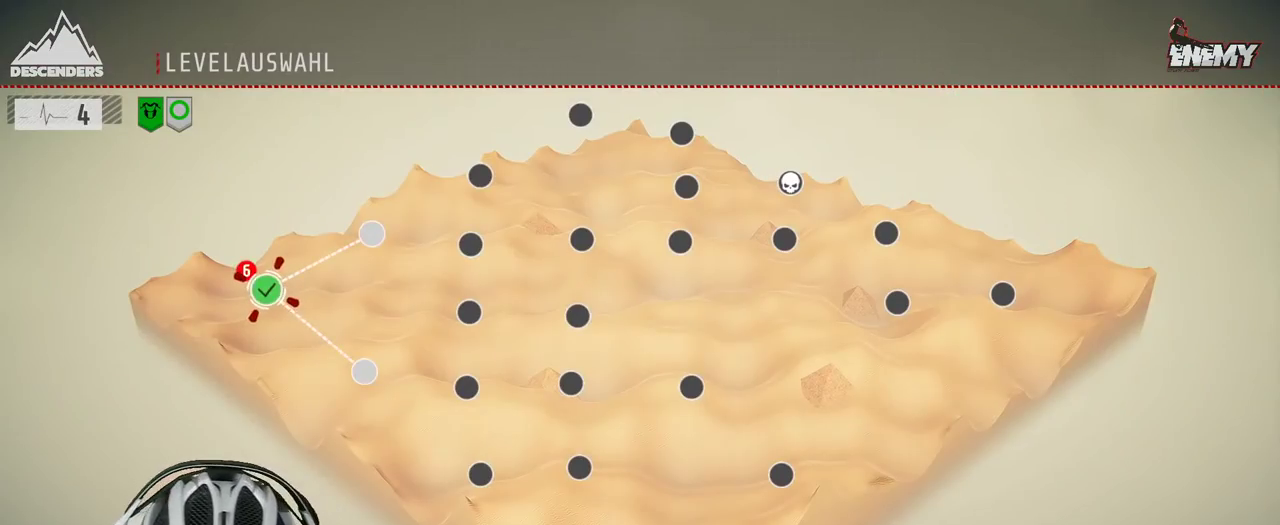
{"buttons": [], "left_stick": "center", "right_stick": "center", "events": [[150, "left_stick", "right"], [217, "left_stick", "center"]]}
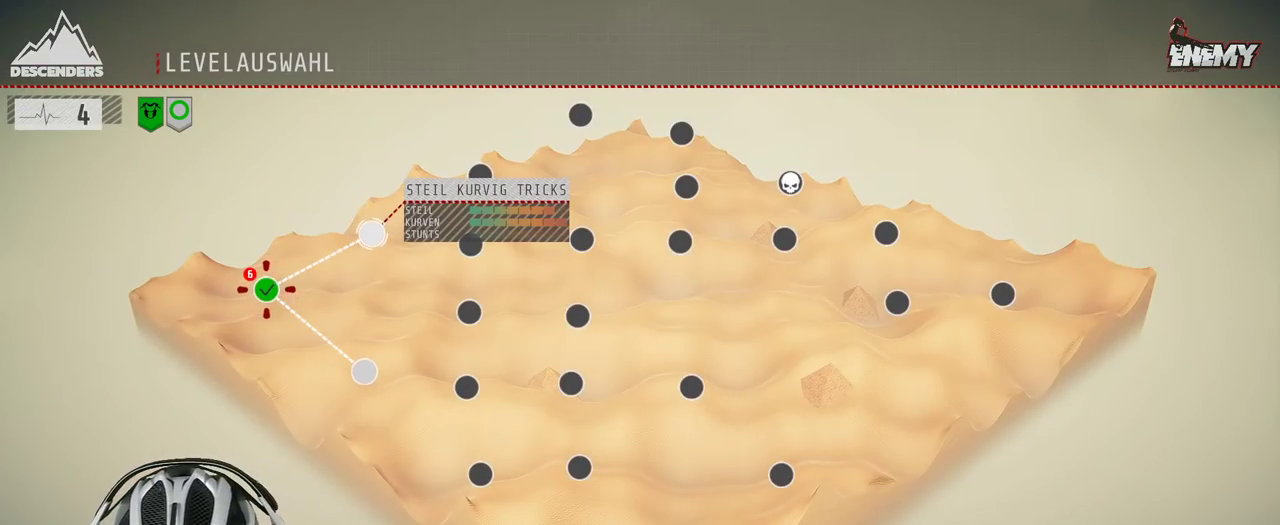
{"buttons": ["A"], "left_stick": "center", "right_stick": "center", "events": [[483, "A", "down"]]}
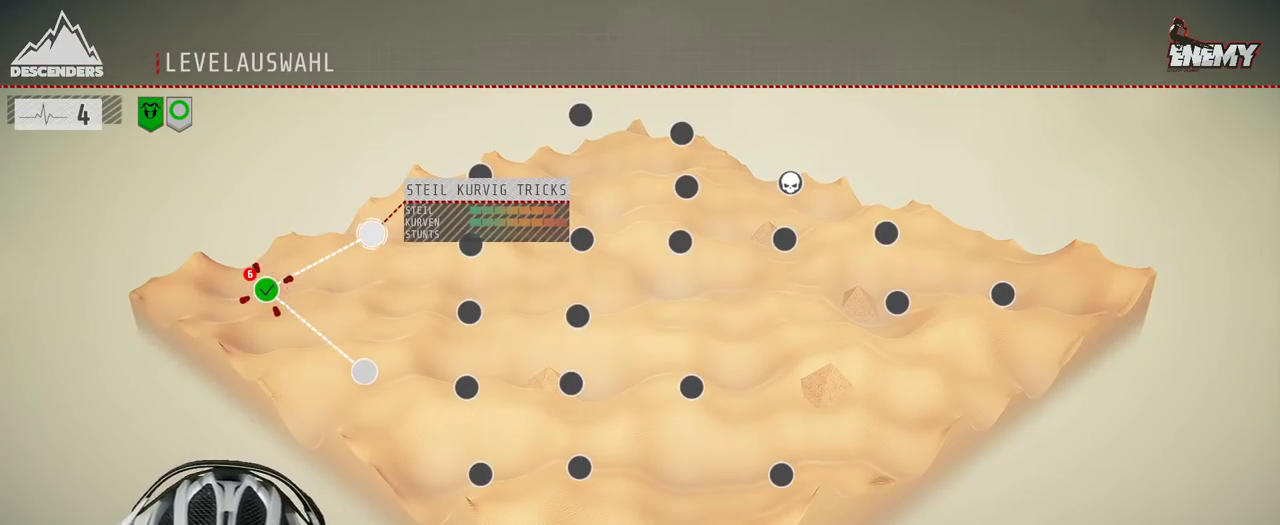
{"buttons": [], "left_stick": "center", "right_stick": "center", "events": [[33, "A", "up"]]}